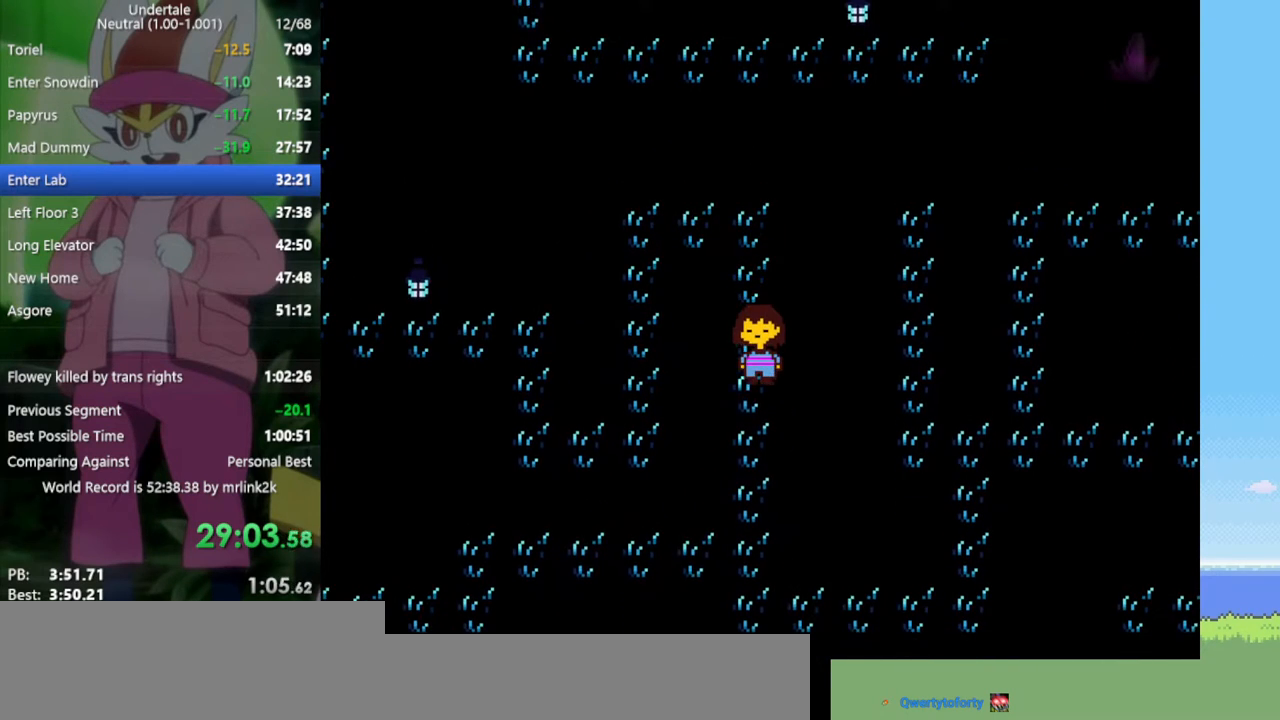
Gameplay with keyboard; each line is a JSON object with the keys held at the frame after it. "events" lists presses ("down") and releases ("up") of "c", "ctrl", "down", "left", "return", "right", "shift", "up", "x" and "z" between this image and that frame as [ms after this image, input, new state], when the widget could be followed in between. No other keys are recorded. Mouse input is not recorded.
{"keys": ["down", "right"], "events": []}
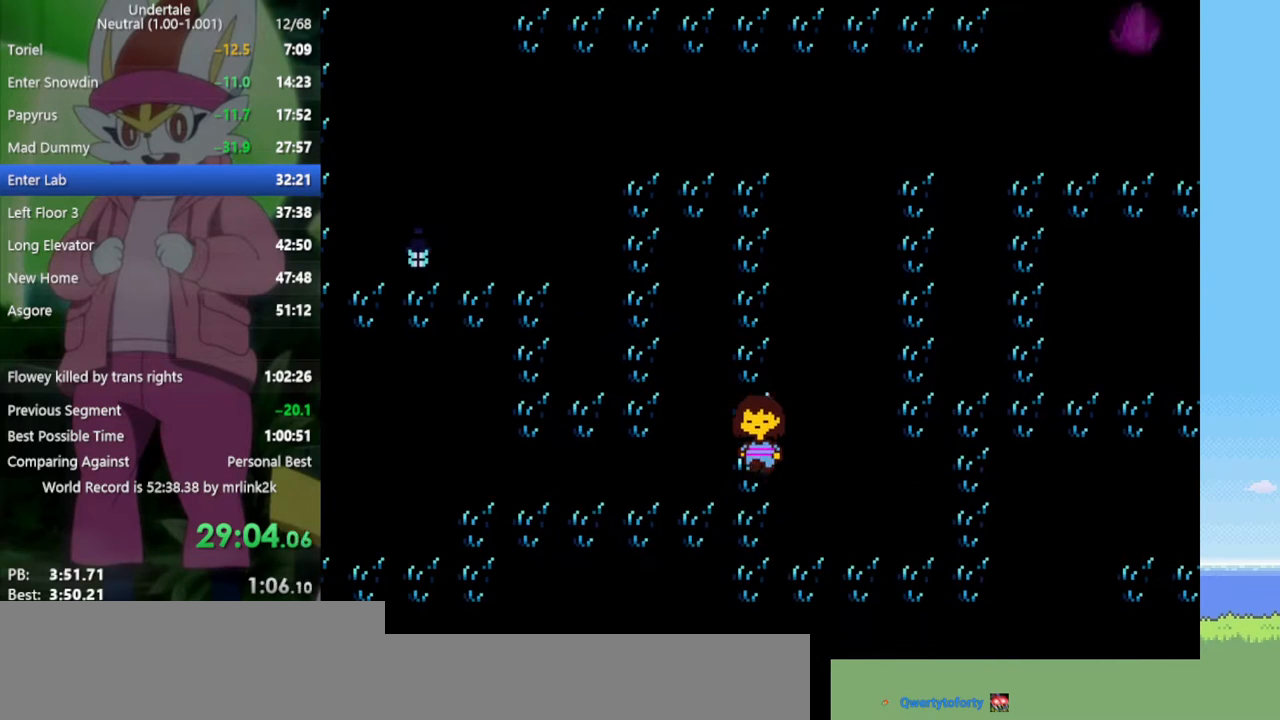
{"keys": ["down", "right"], "events": []}
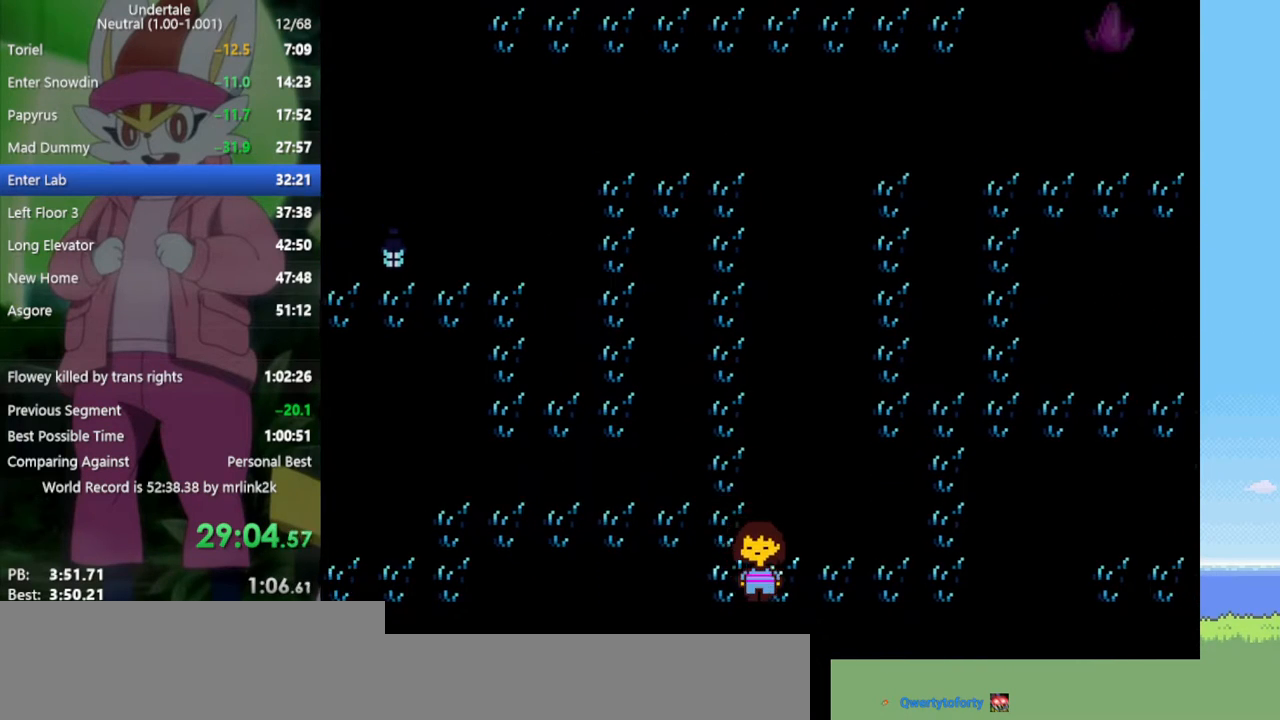
{"keys": ["right"], "events": [[33, "down", "up"]]}
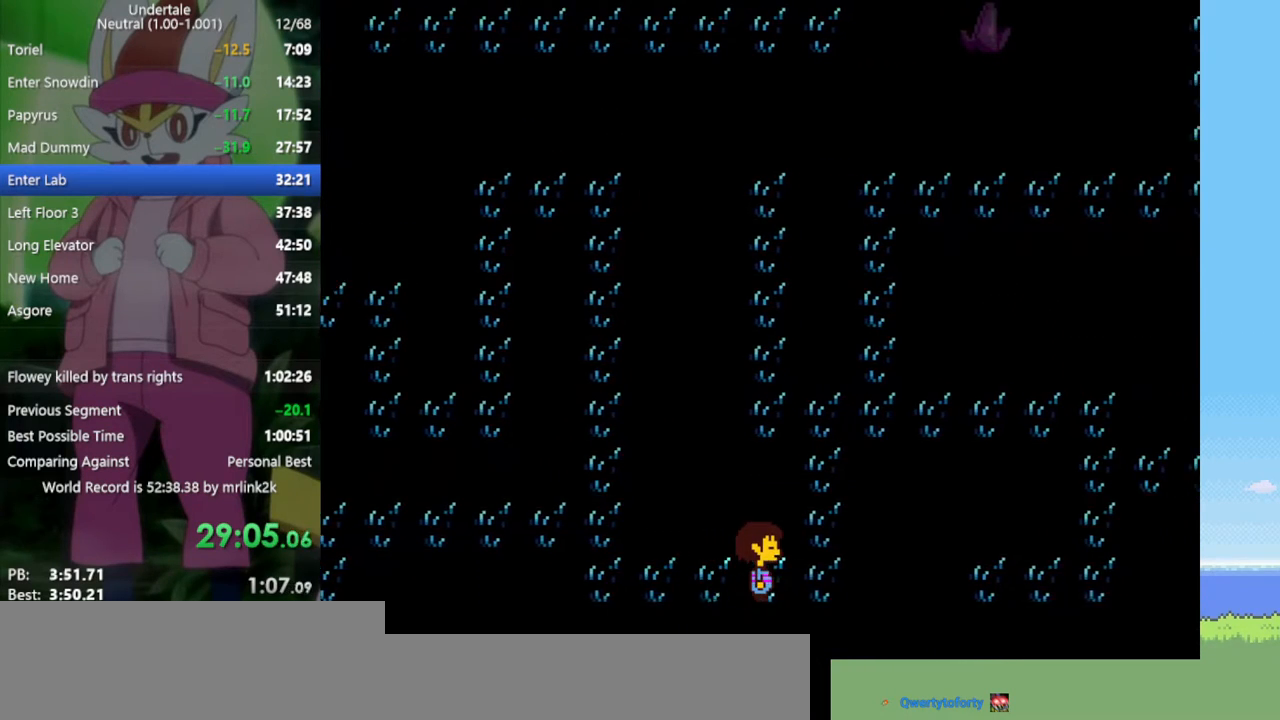
{"keys": ["right", "up"], "events": [[133, "up", "down"]]}
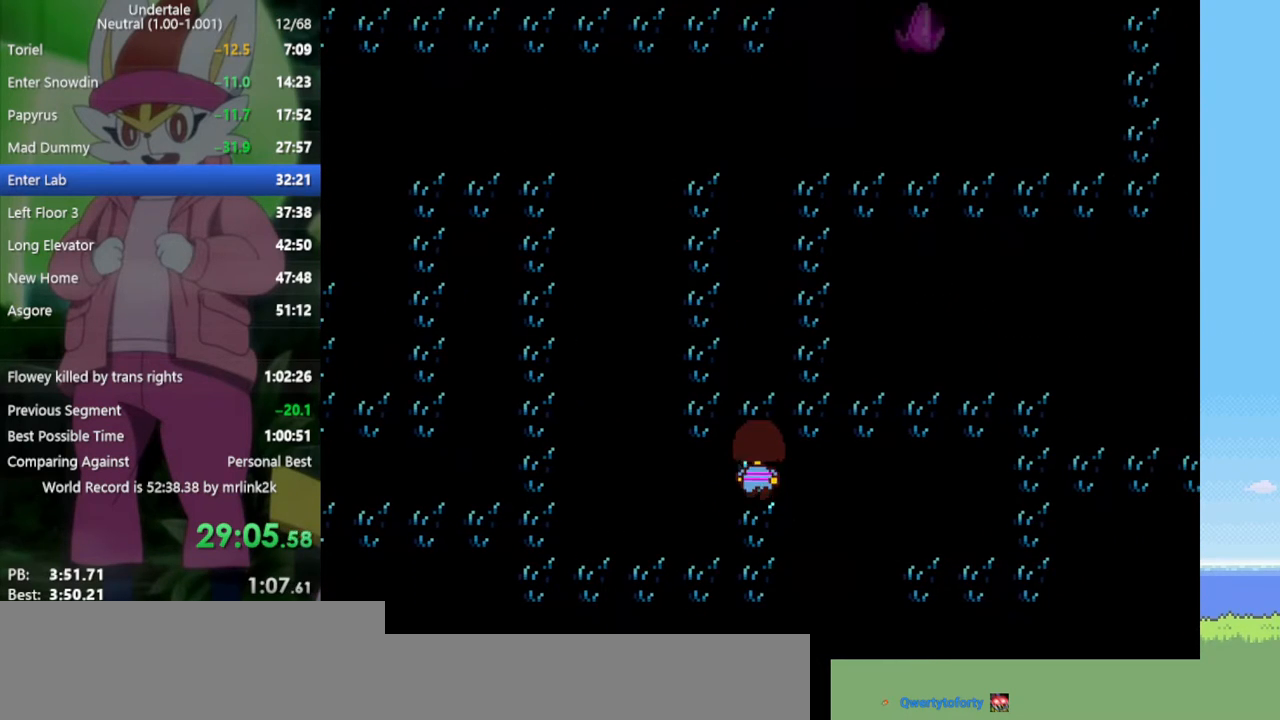
{"keys": ["right", "up"], "events": []}
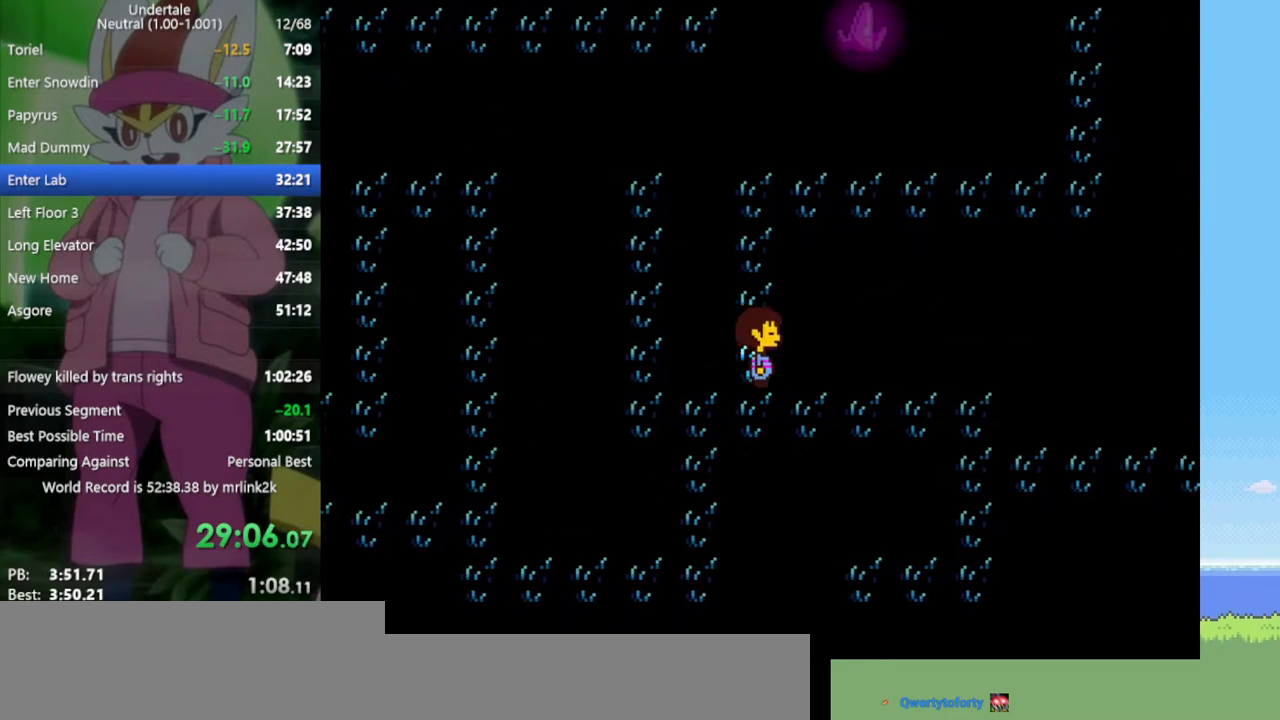
{"keys": ["right", "up"], "events": []}
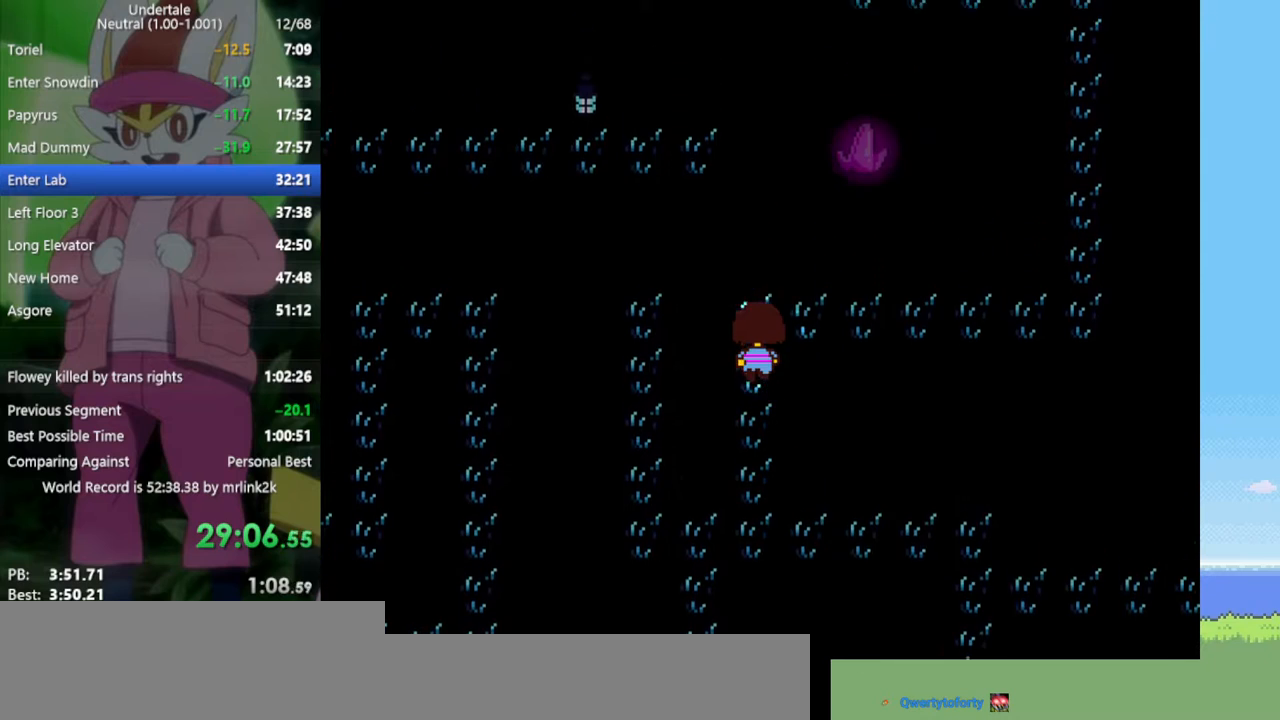
{"keys": ["right"], "events": [[283, "up", "up"]]}
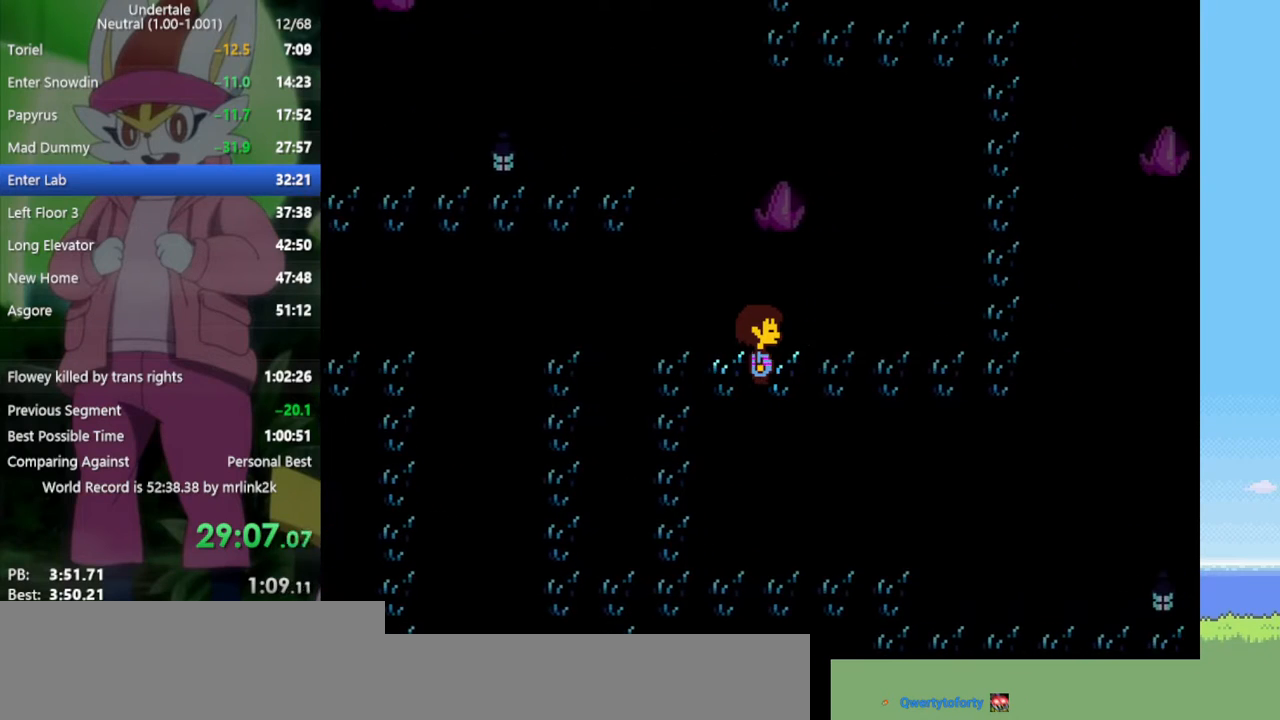
{"keys": ["right"], "events": []}
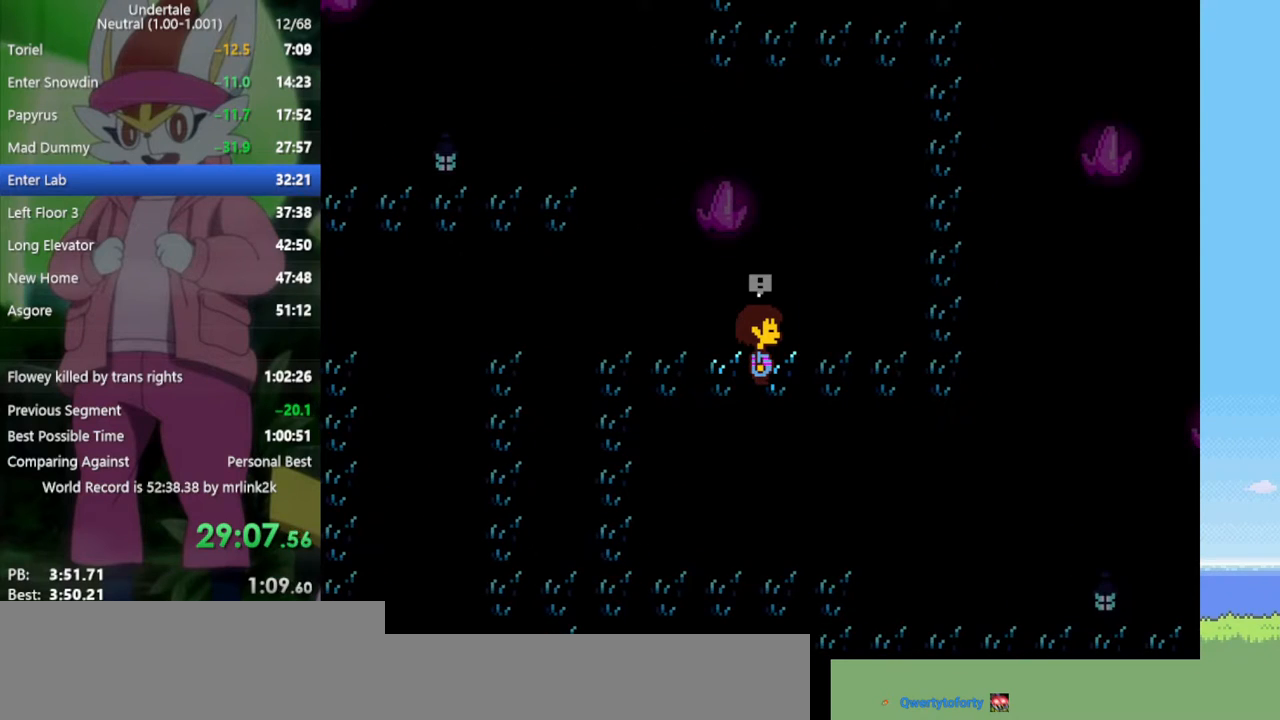
{"keys": [], "events": [[200, "right", "up"]]}
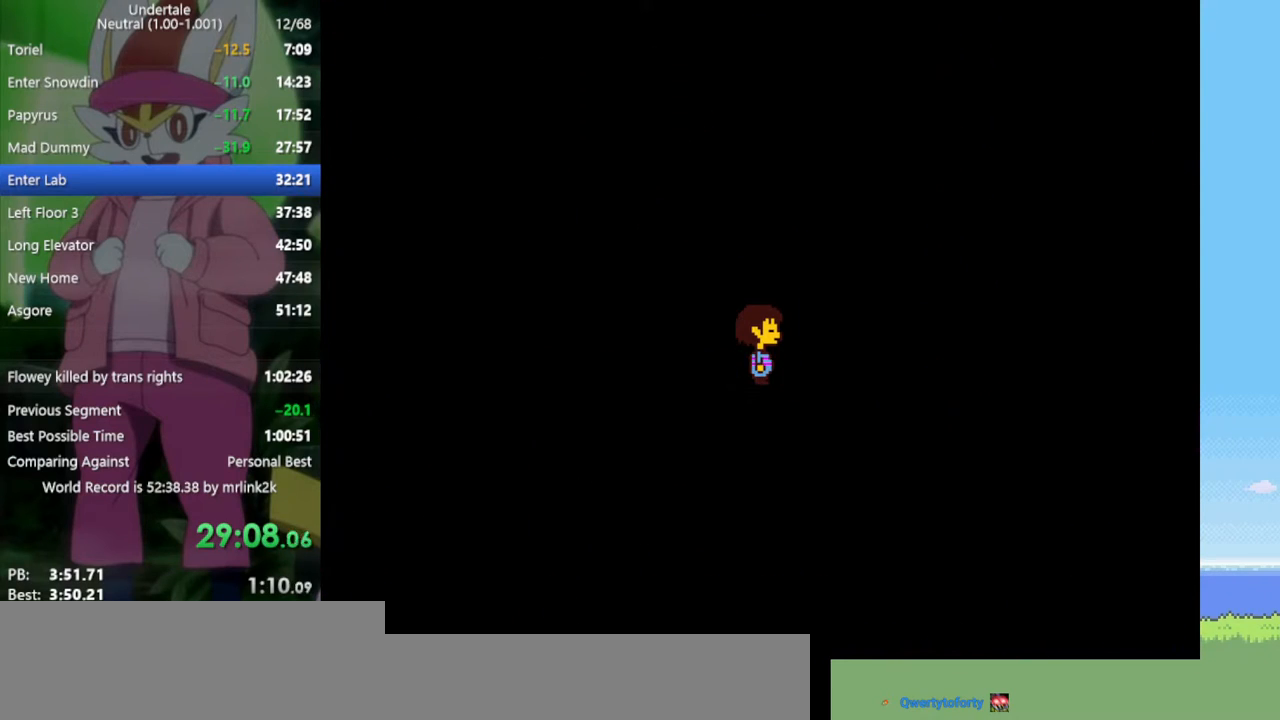
{"keys": [], "events": []}
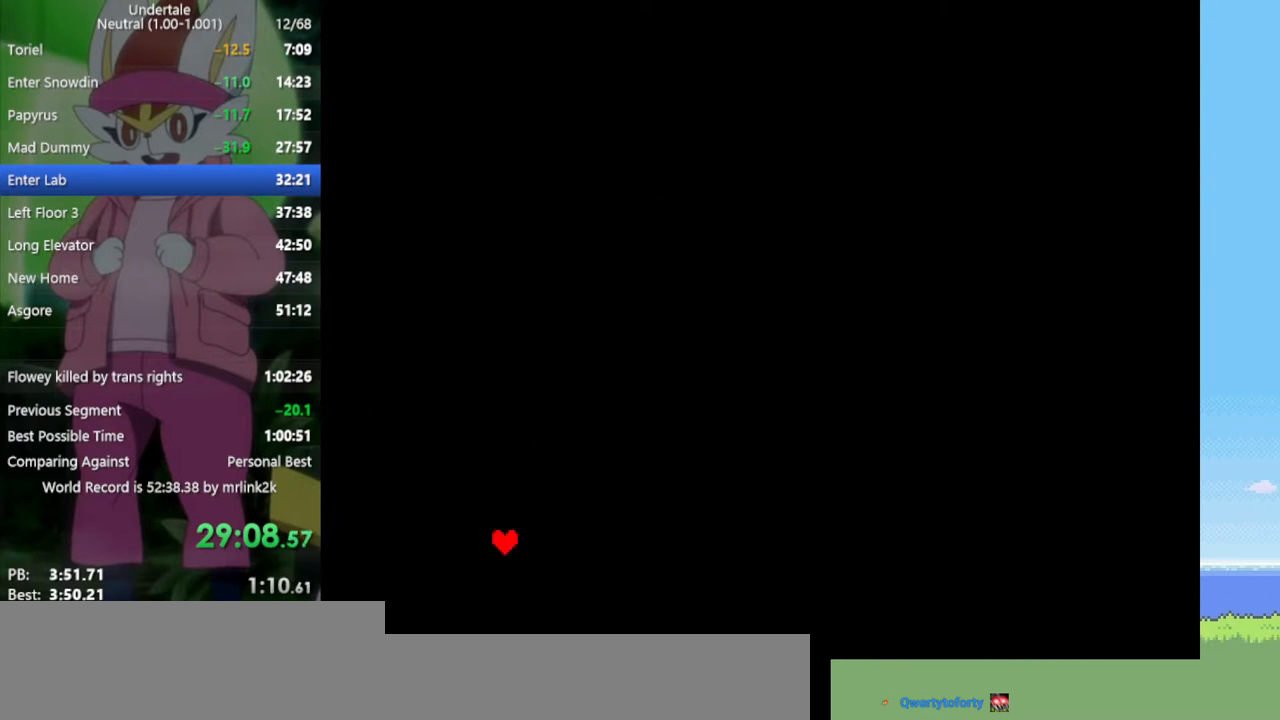
{"keys": ["left"], "events": [[483, "left", "down"]]}
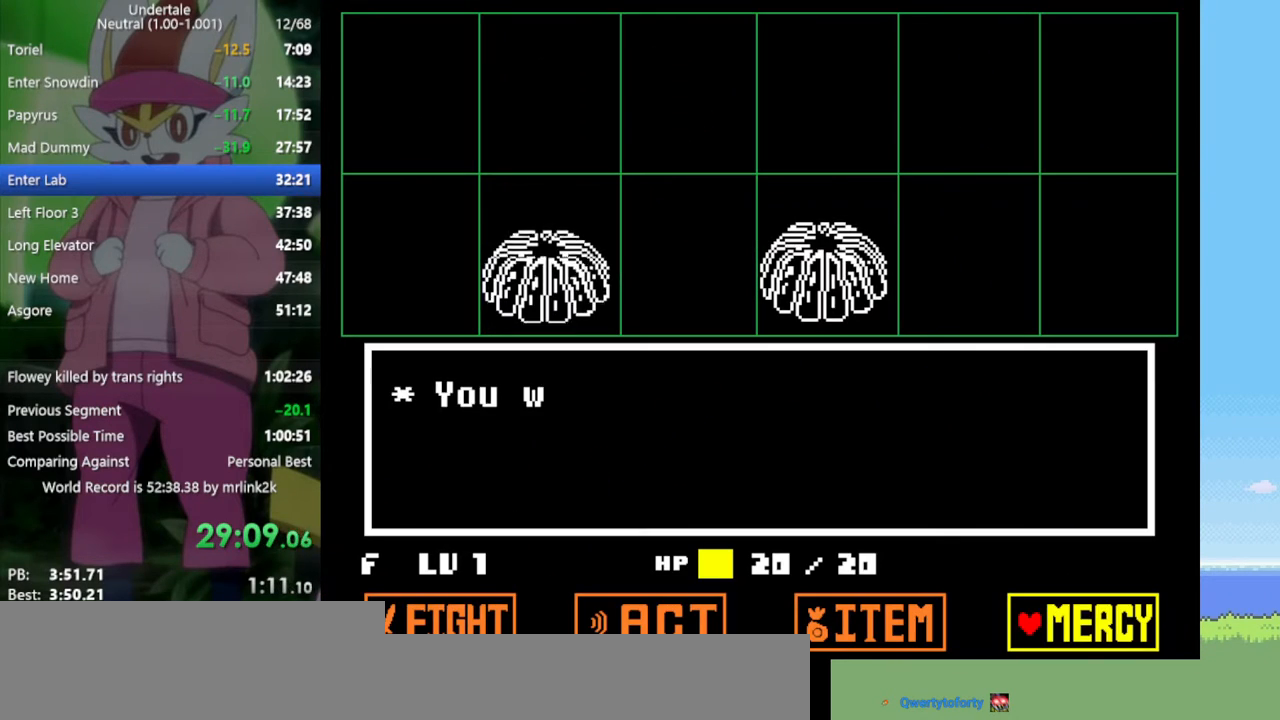
{"keys": ["right"], "events": [[33, "left", "up"], [83, "z", "down"], [167, "z", "up"], [217, "down", "down"], [267, "down", "up"], [317, "z", "down"], [367, "right", "down"], [367, "z", "up"]]}
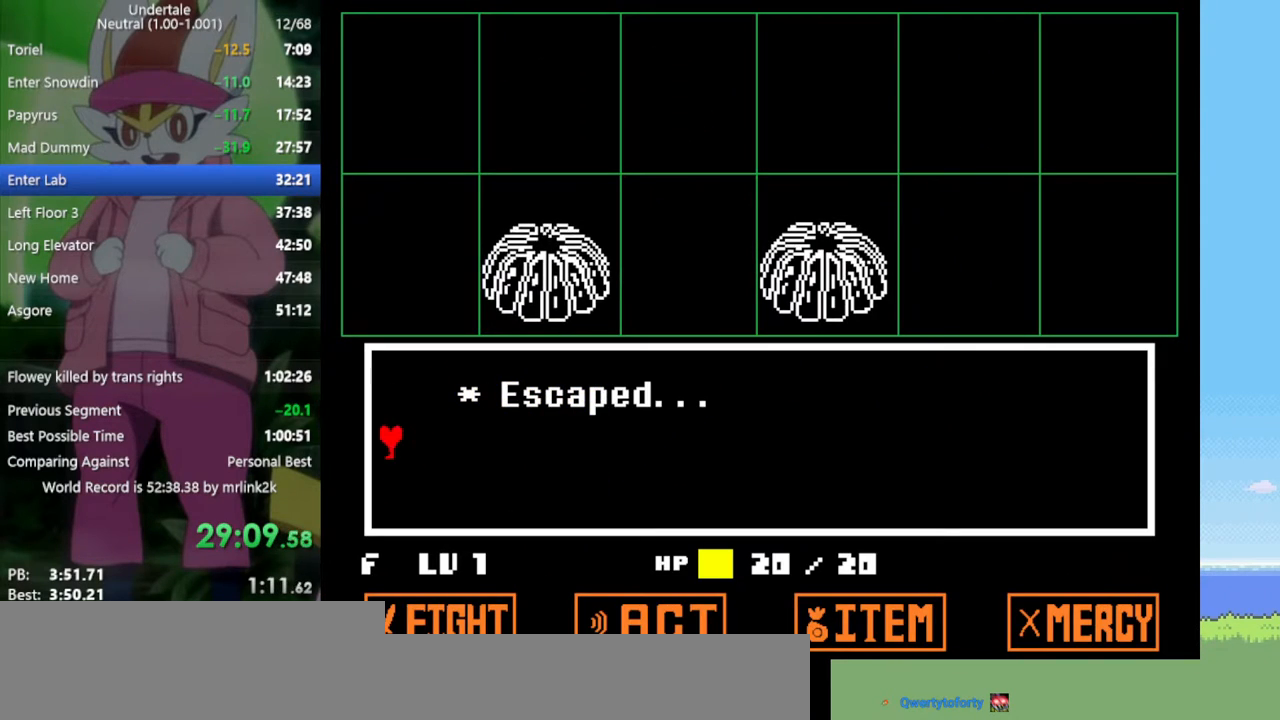
{"keys": ["right"], "events": []}
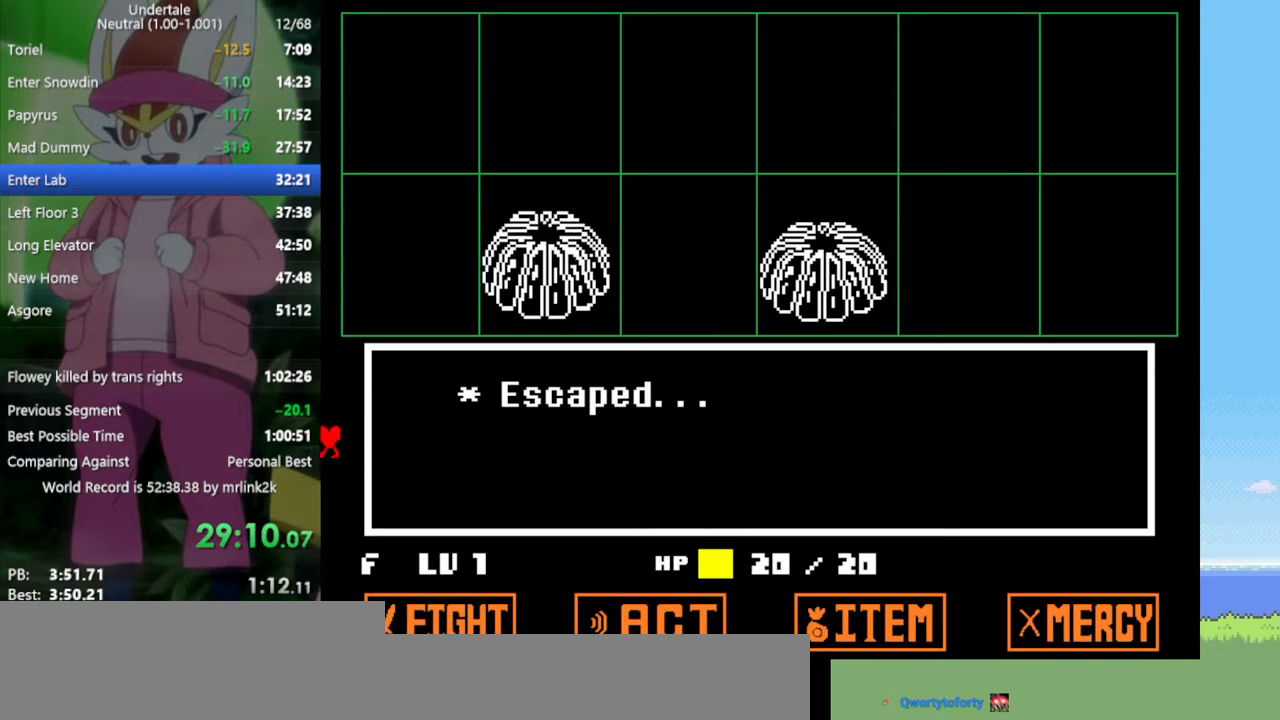
{"keys": ["right"], "events": []}
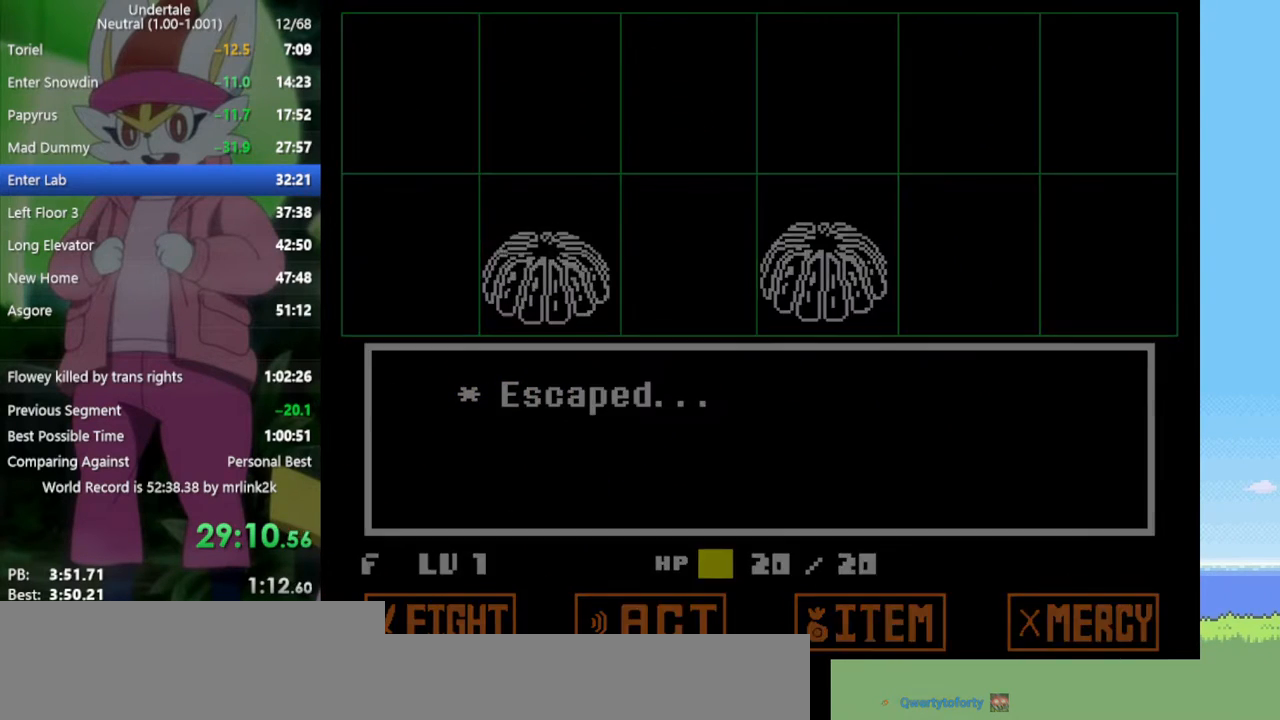
{"keys": ["right"], "events": []}
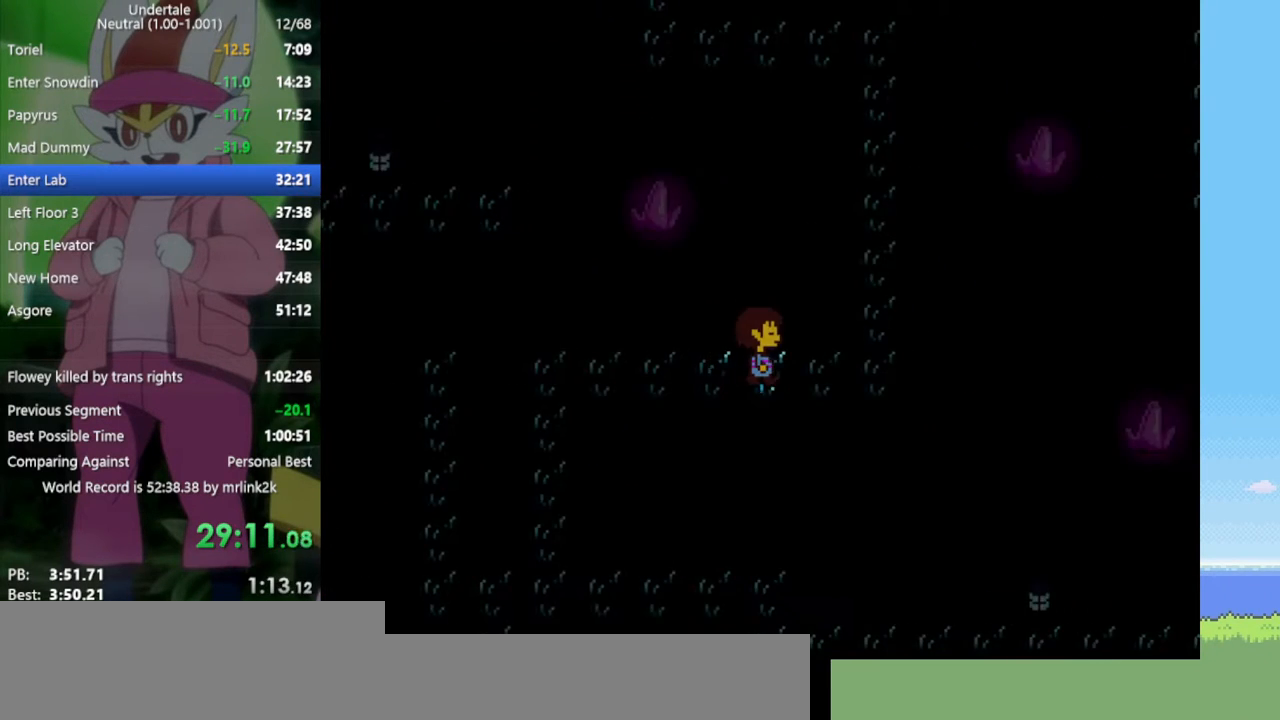
{"keys": ["right", "up"], "events": [[383, "up", "down"]]}
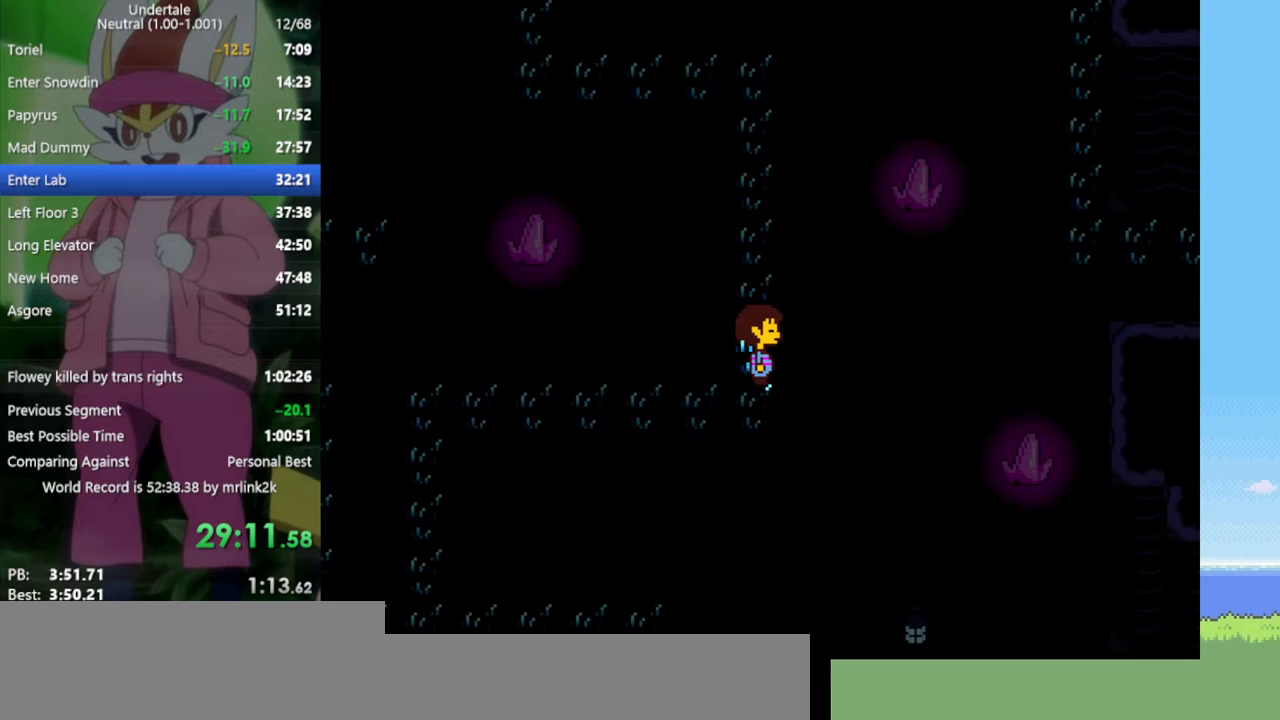
{"keys": ["up"], "events": [[117, "right", "up"]]}
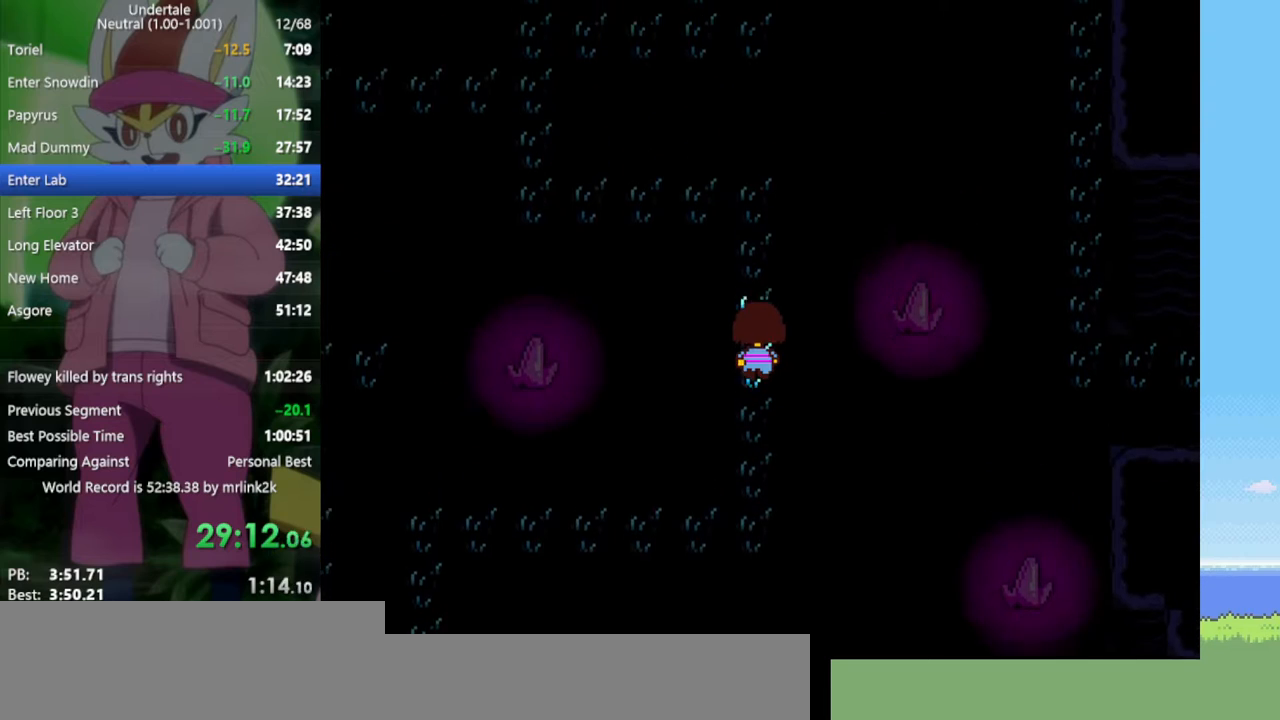
{"keys": ["up"], "events": []}
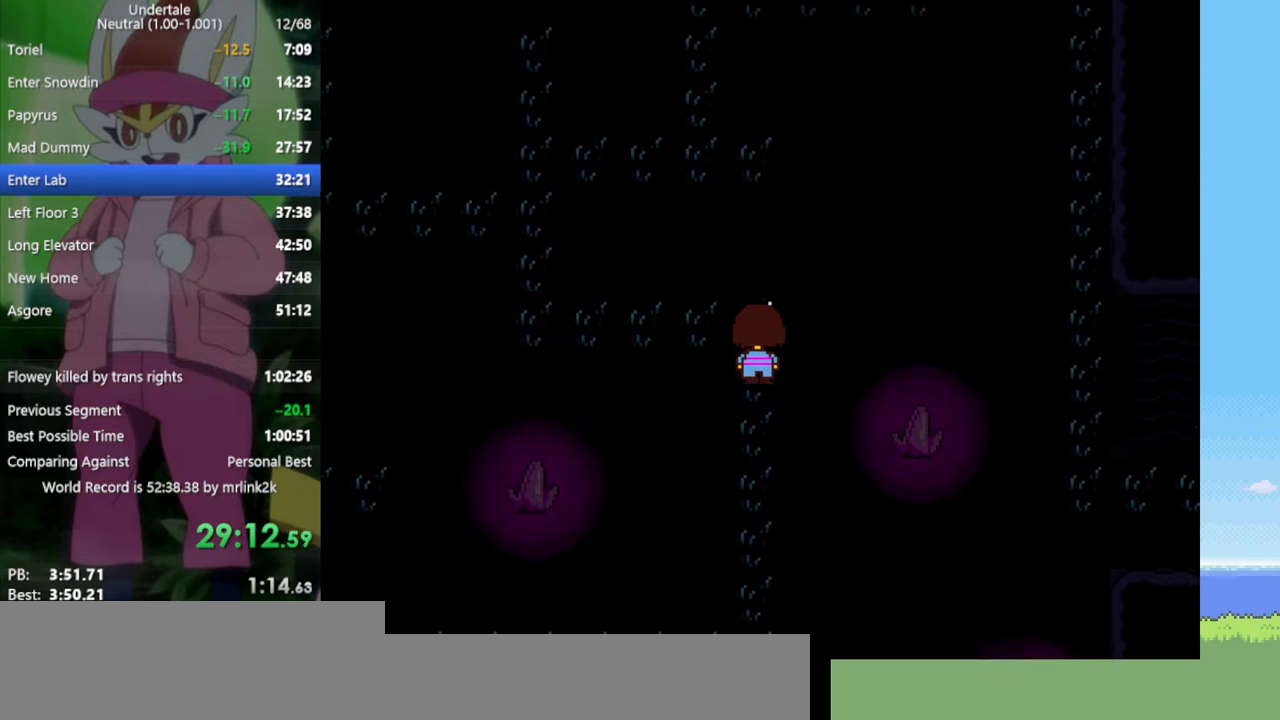
{"keys": ["left"], "events": [[167, "left", "down"], [300, "up", "up"]]}
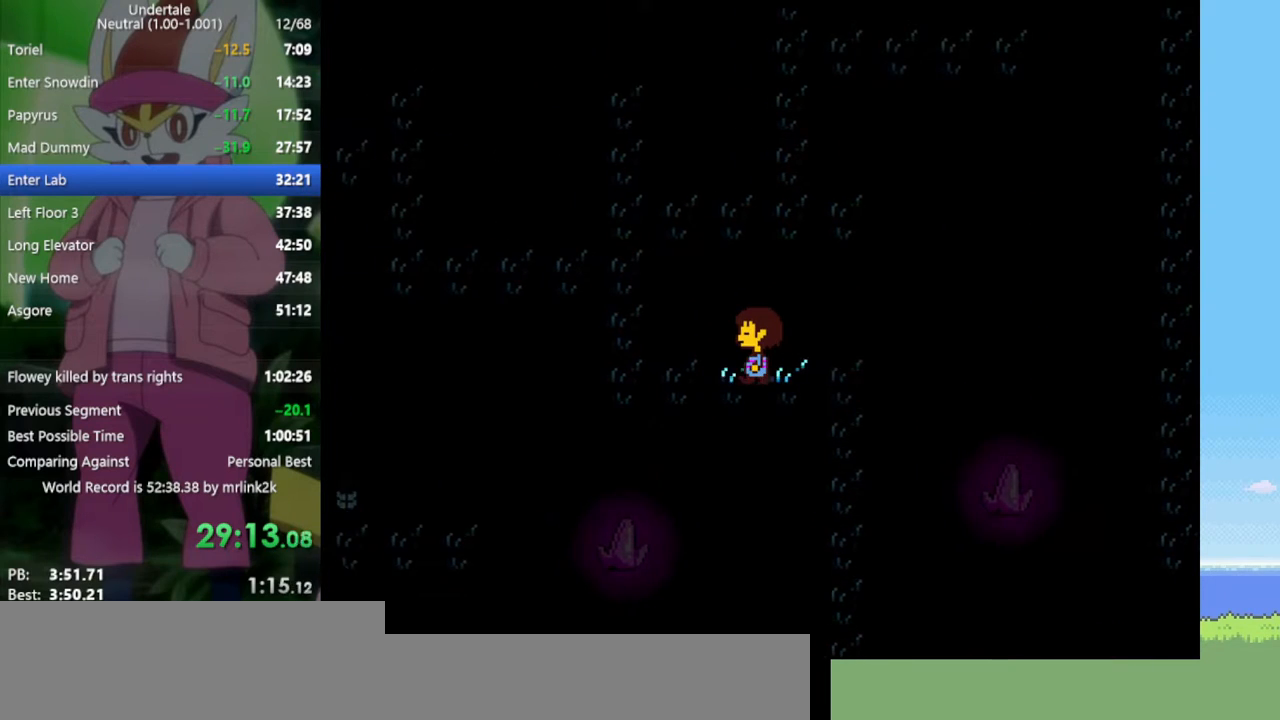
{"keys": ["left"], "events": []}
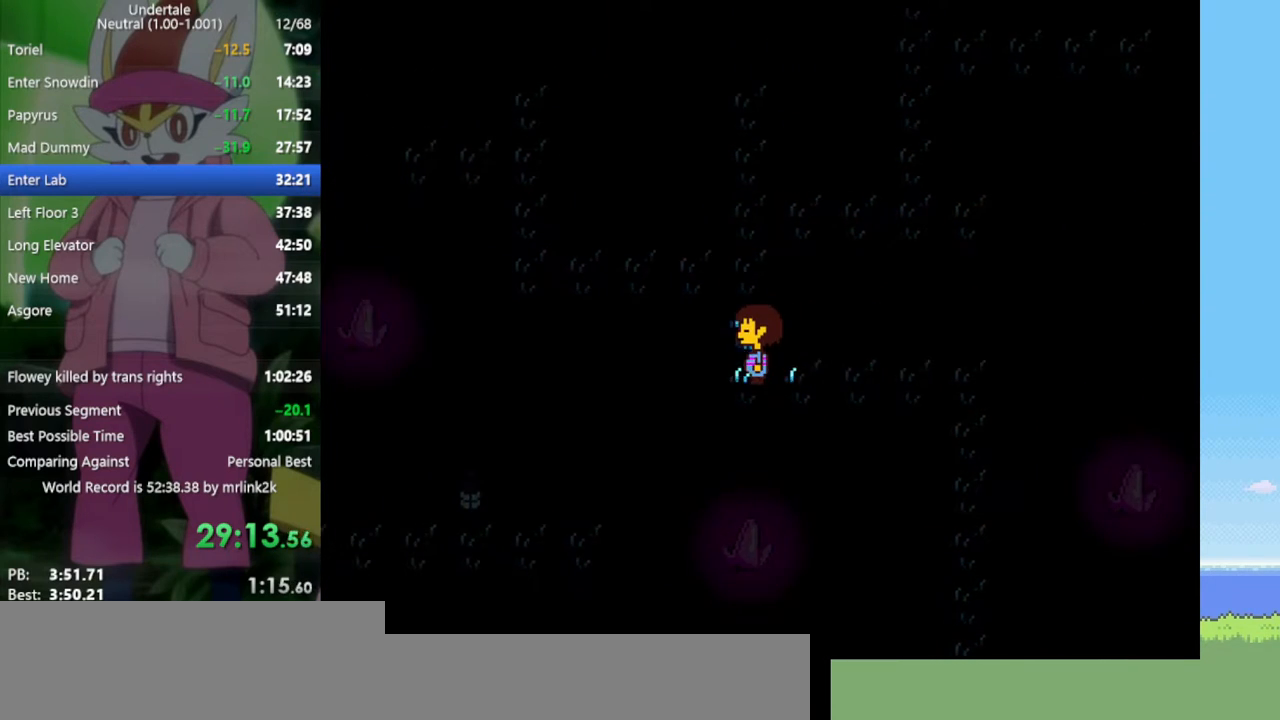
{"keys": ["right", "up"], "events": [[33, "up", "down"], [167, "left", "up"], [350, "right", "down"]]}
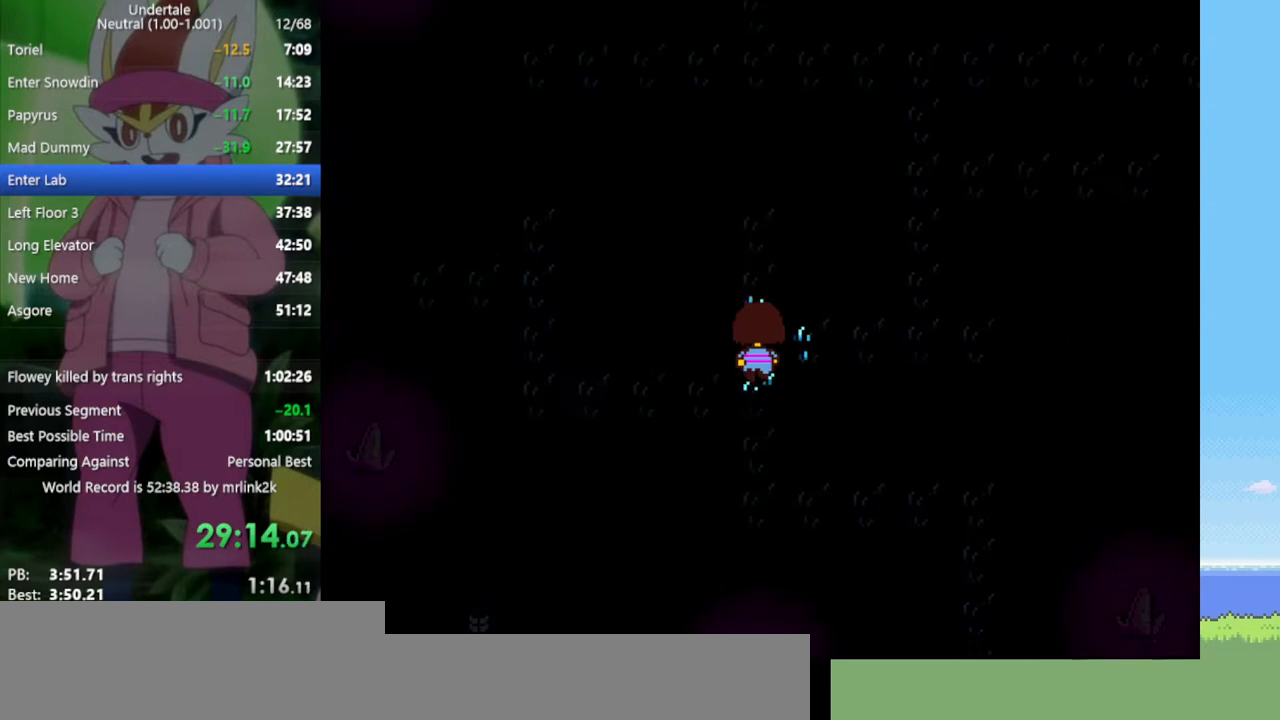
{"keys": ["right"], "events": [[267, "up", "up"]]}
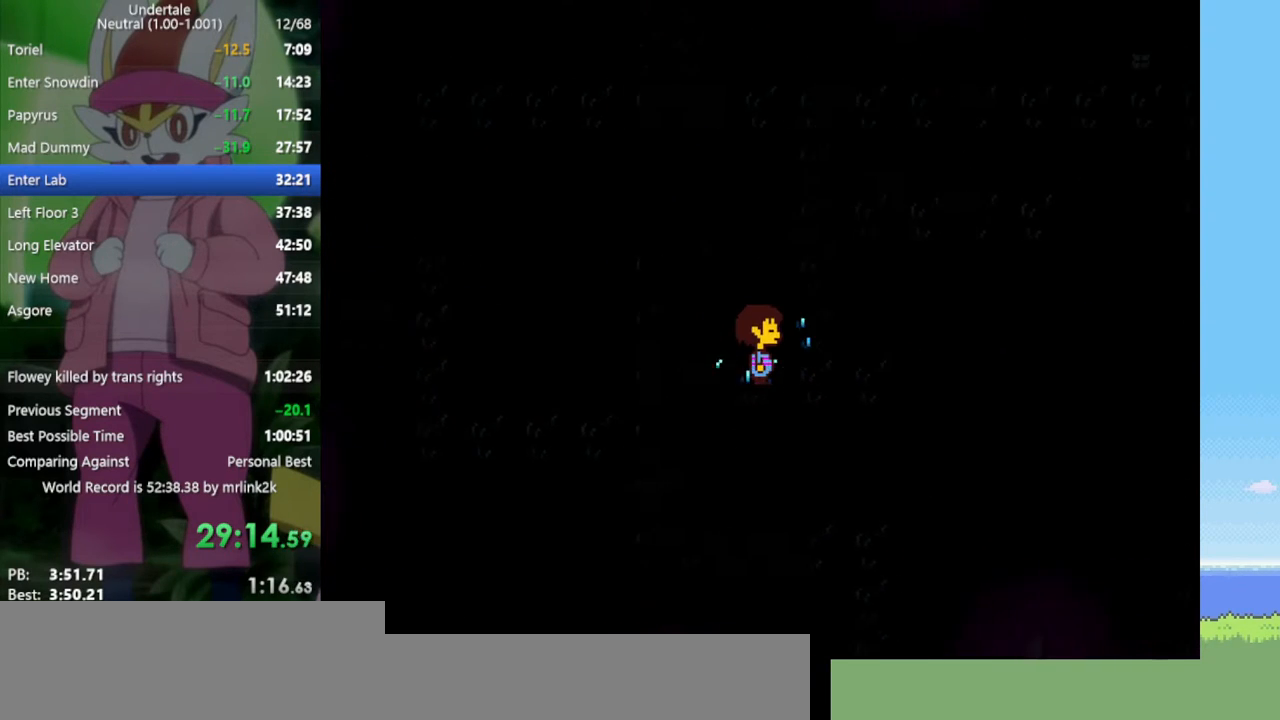
{"keys": ["up"], "events": [[283, "up", "down"], [367, "right", "up"]]}
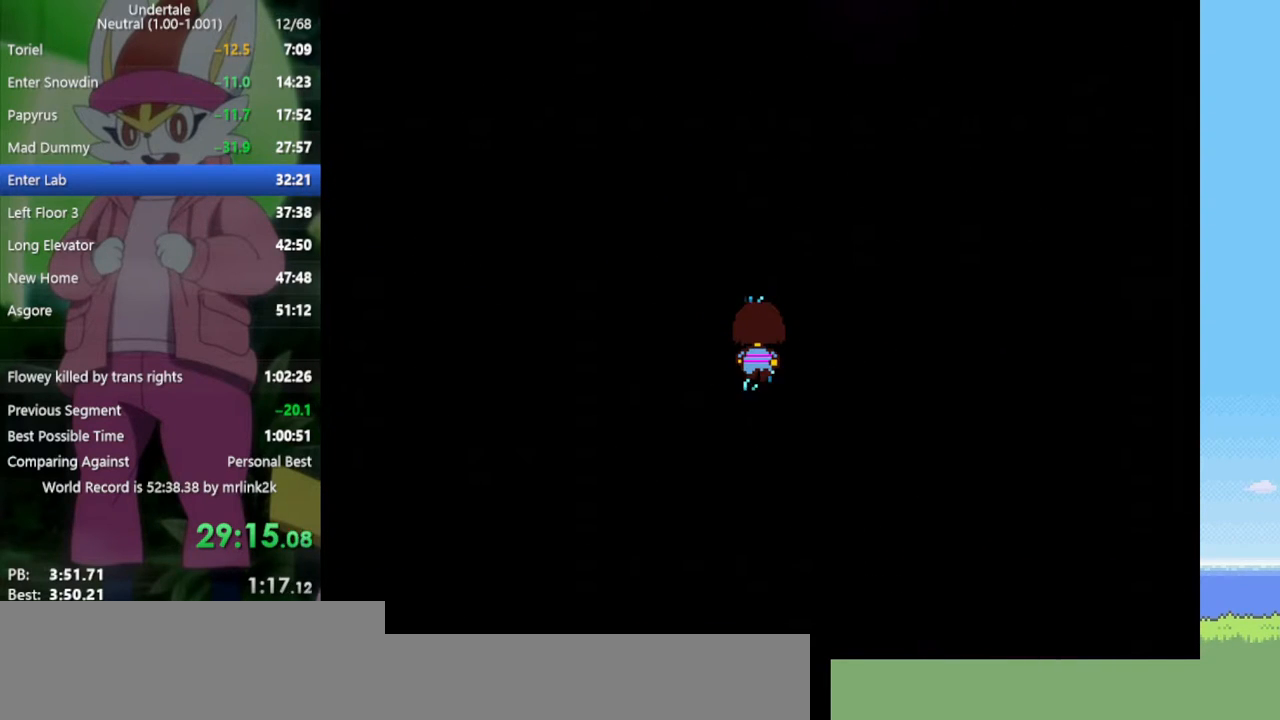
{"keys": ["up"], "events": []}
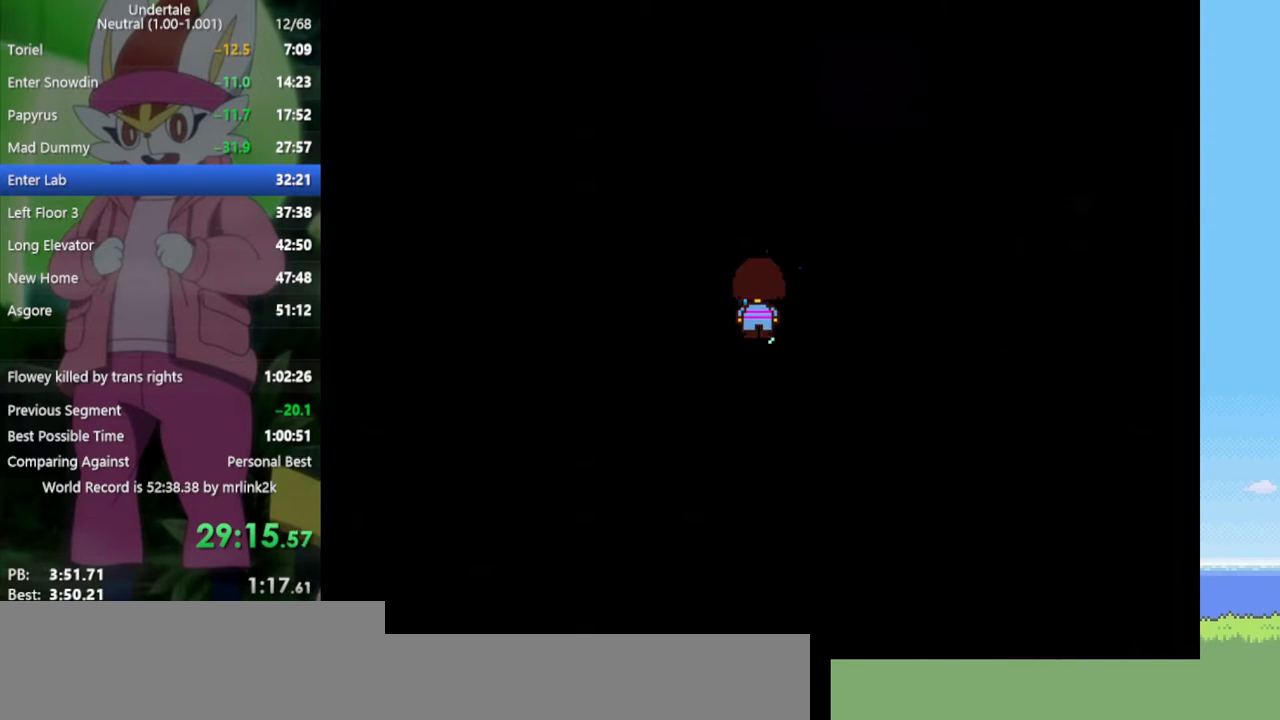
{"keys": ["right", "up"], "events": [[200, "right", "down"]]}
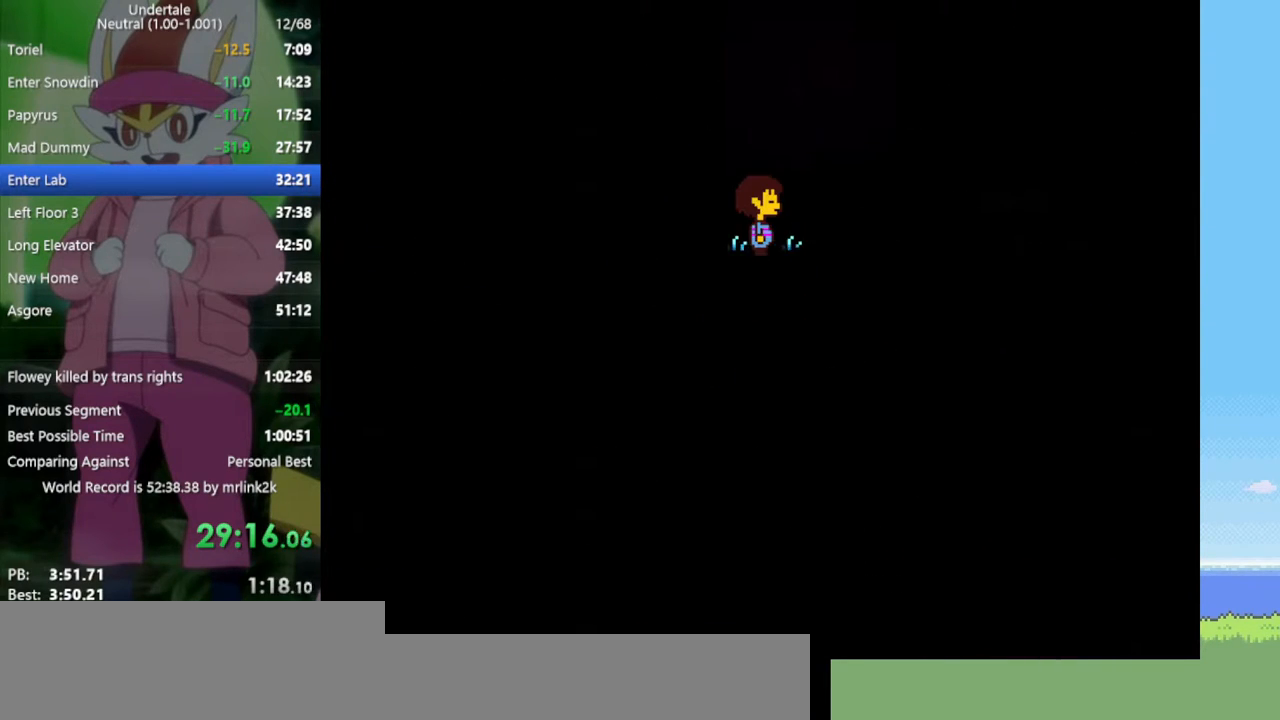
{"keys": ["right", "up"], "events": [[100, "z", "down"], [200, "z", "up"], [300, "z", "down"], [333, "z", "up"], [433, "z", "down"], [483, "z", "up"]]}
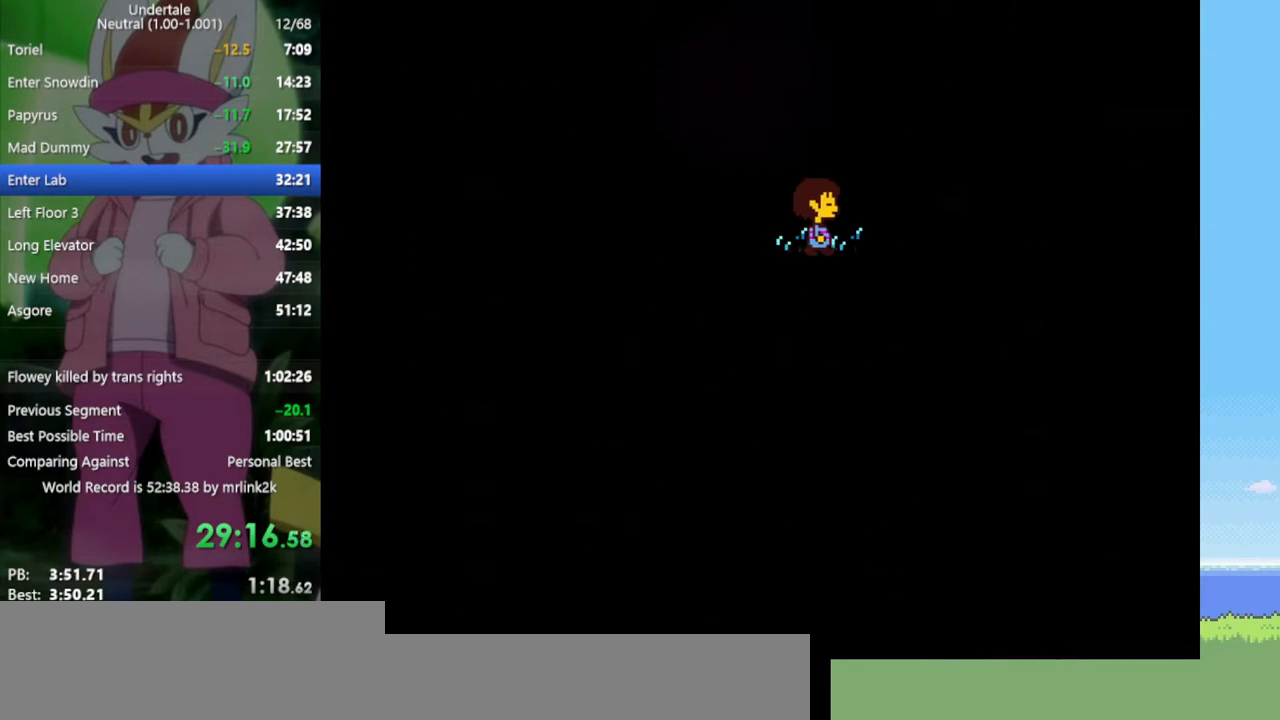
{"keys": ["right", "up"], "events": [[67, "z", "down"], [117, "z", "up"], [200, "z", "down"], [250, "z", "up"], [333, "z", "down"], [433, "z", "up"]]}
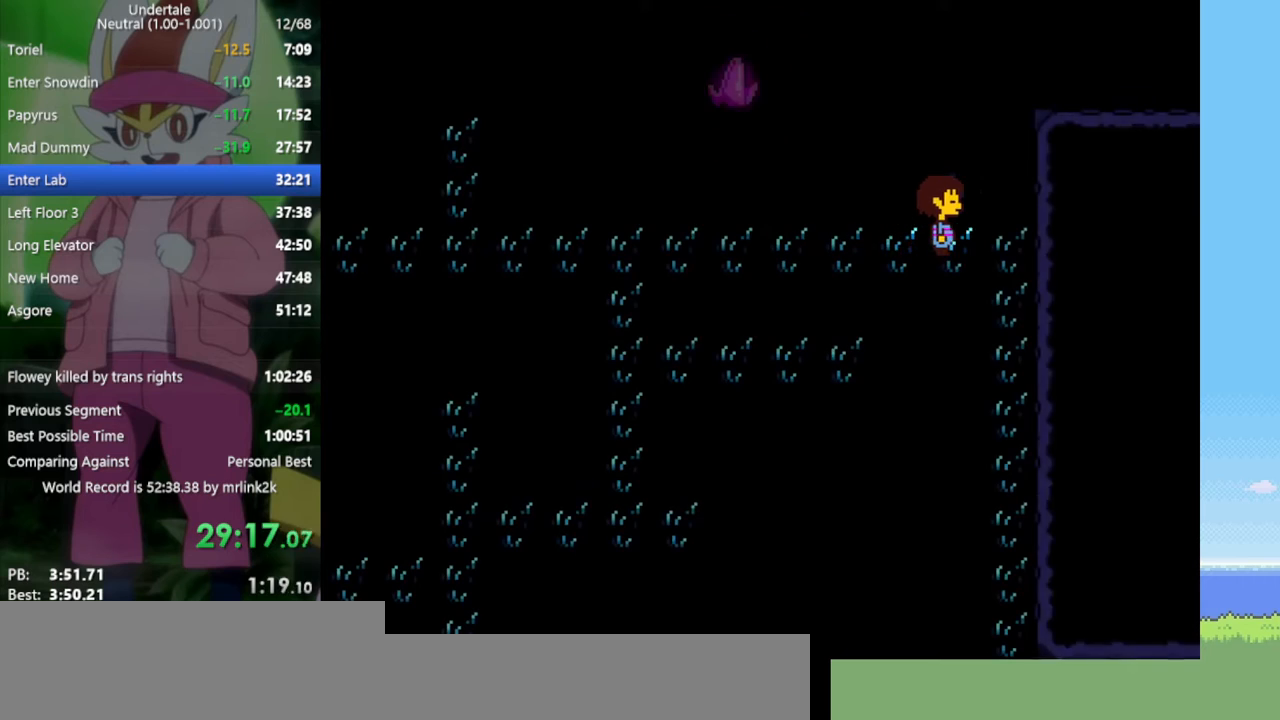
{"keys": ["down", "right"], "events": [[17, "z", "down"], [67, "down", "down"], [67, "z", "up"], [250, "up", "up"]]}
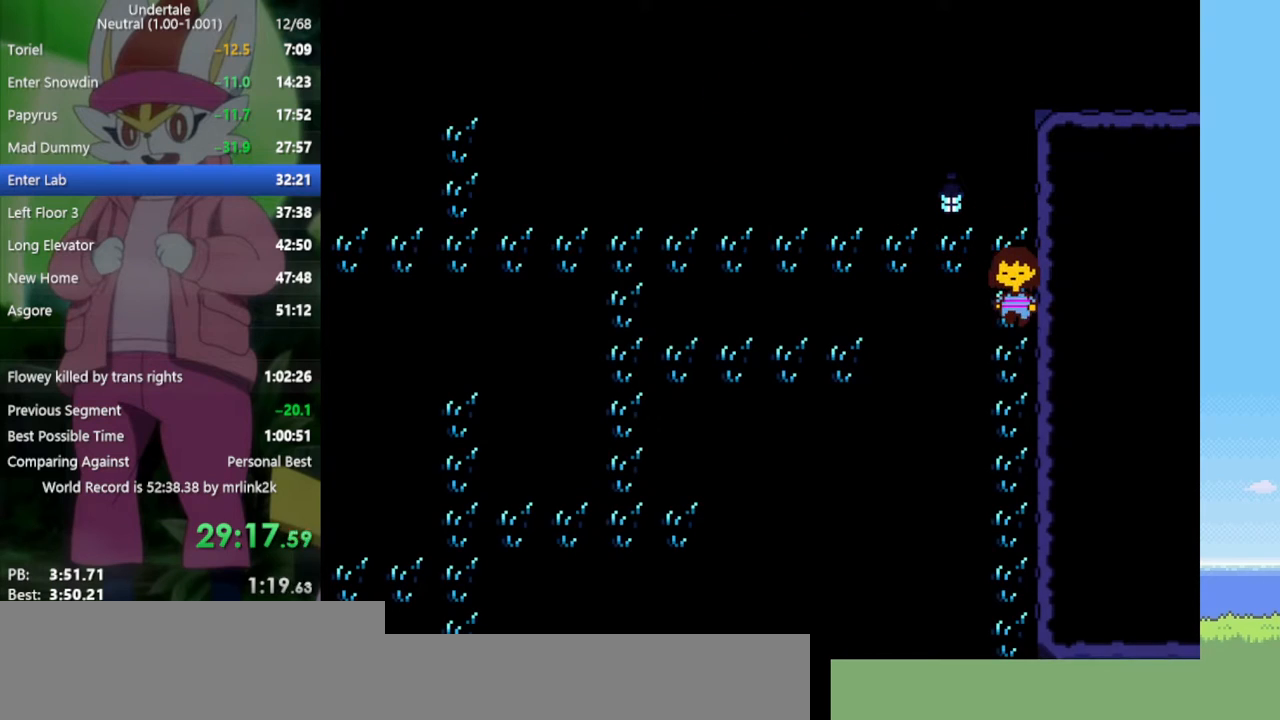
{"keys": ["down", "right"], "events": []}
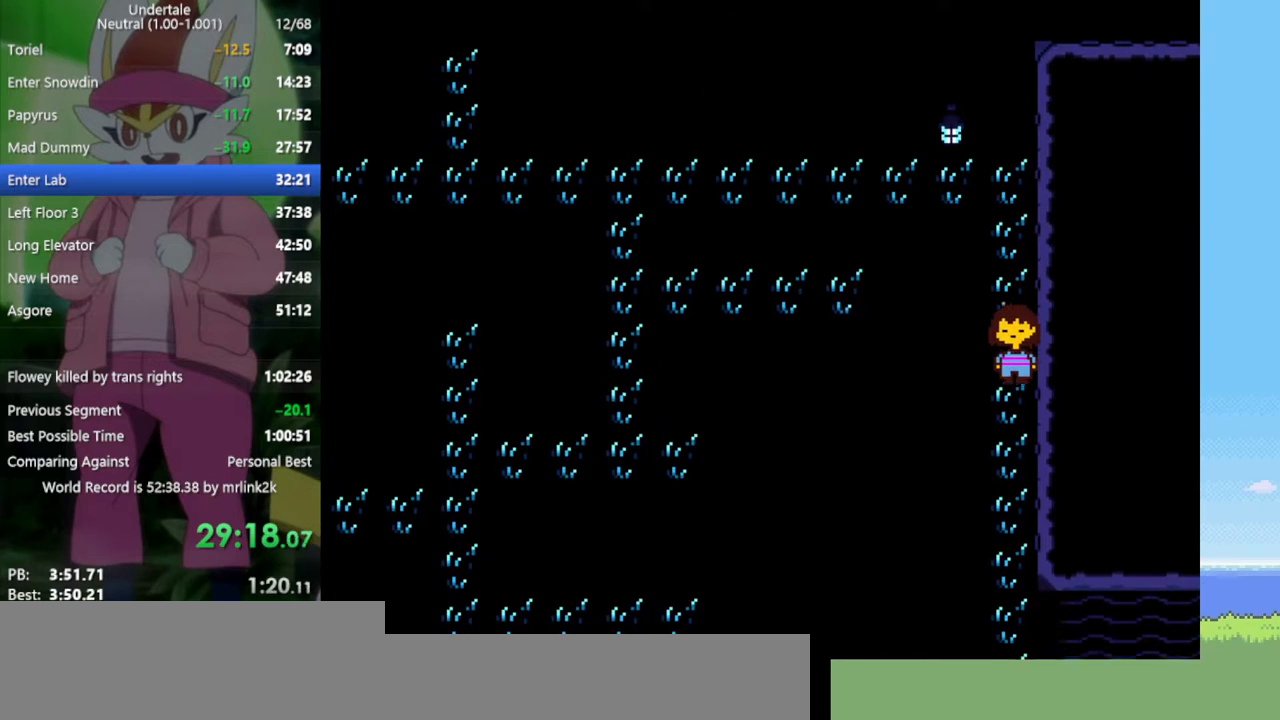
{"keys": ["down", "right"], "events": []}